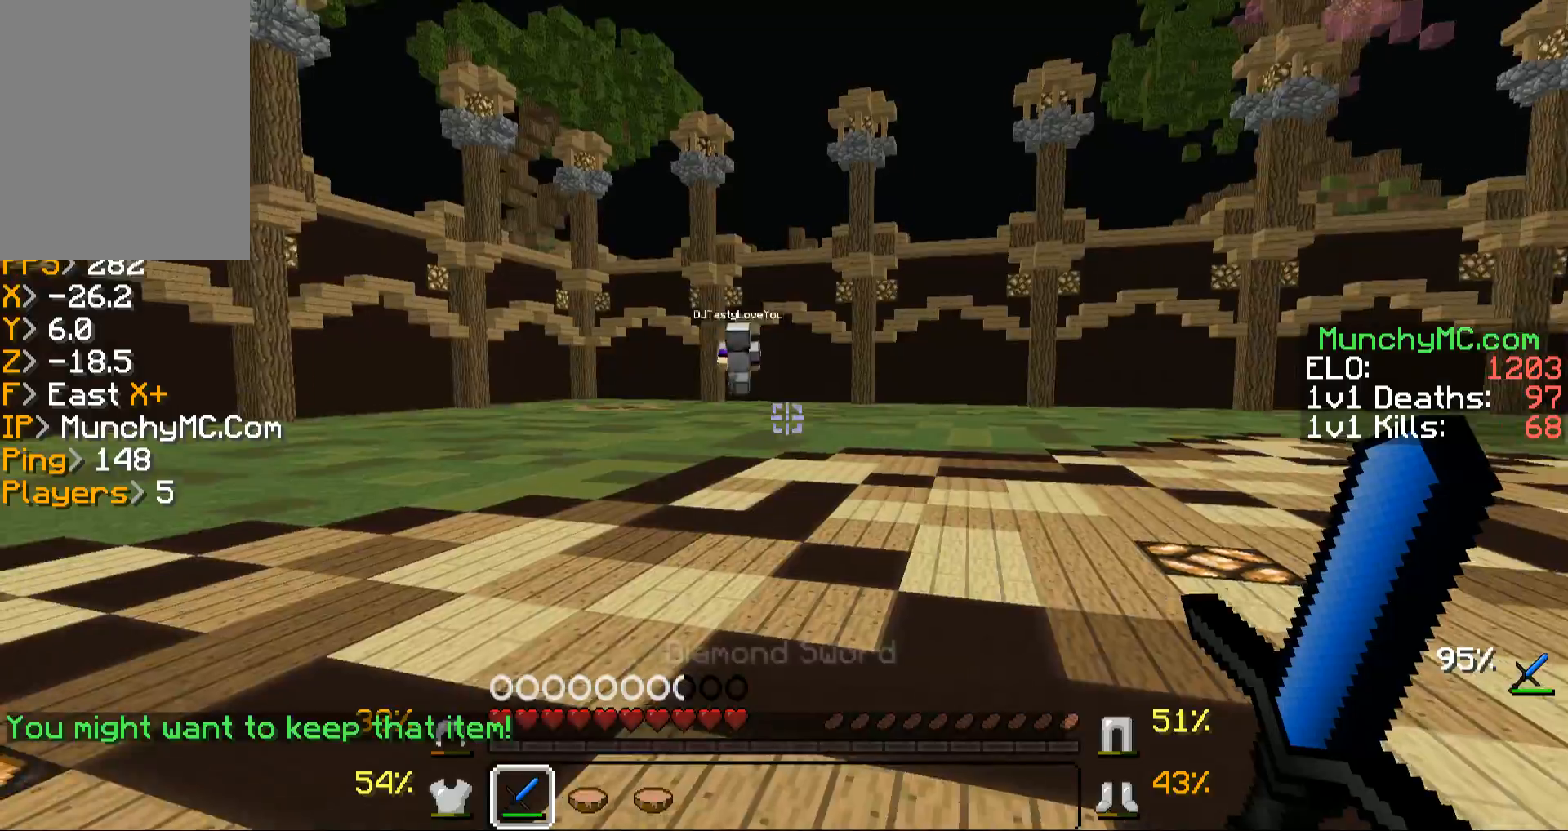
Gameplay with keyboard and mouse; each line is a JSON object with the keys and mouse buttons held at the frame after it. "events" lists presses ("down") and releases ("up") of "a", "d", "s", "w", "mouse_left" and "mouse_right" between this image and that frame as [ms after this image, input, new state], when the widget could be followed in between. "mouse_left", "mouse_right" = the "left", "right" buttons of the "mouse" list. No other keys are recorded. Fast repeated clicks can show as one long hold. Mouse movement is not recorded.
{"keys": ["w"], "mouse": [], "events": [[134, "w", "down"]]}
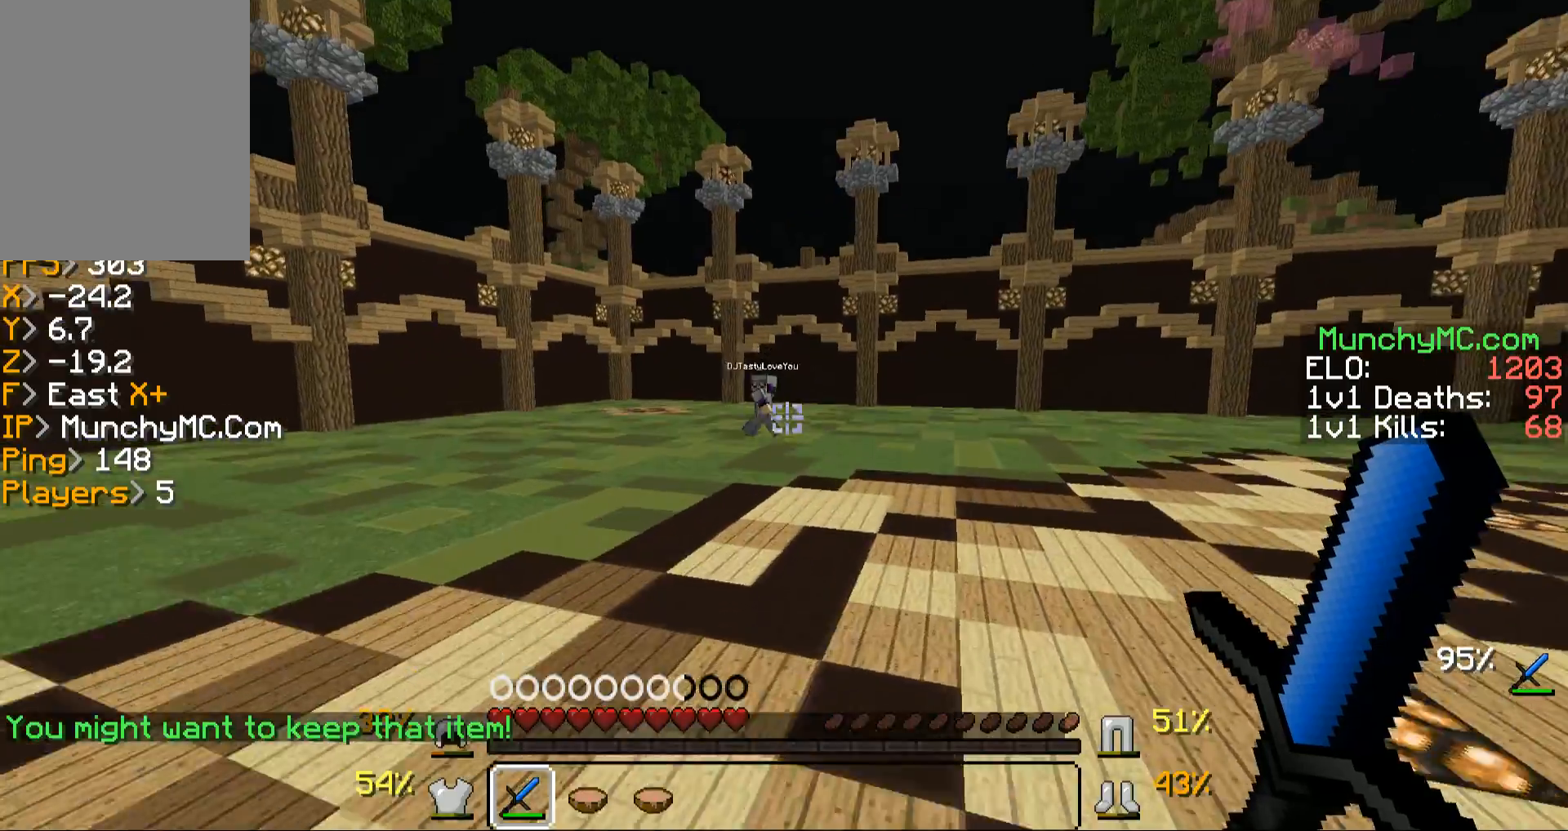
{"keys": ["w"], "mouse": [], "events": []}
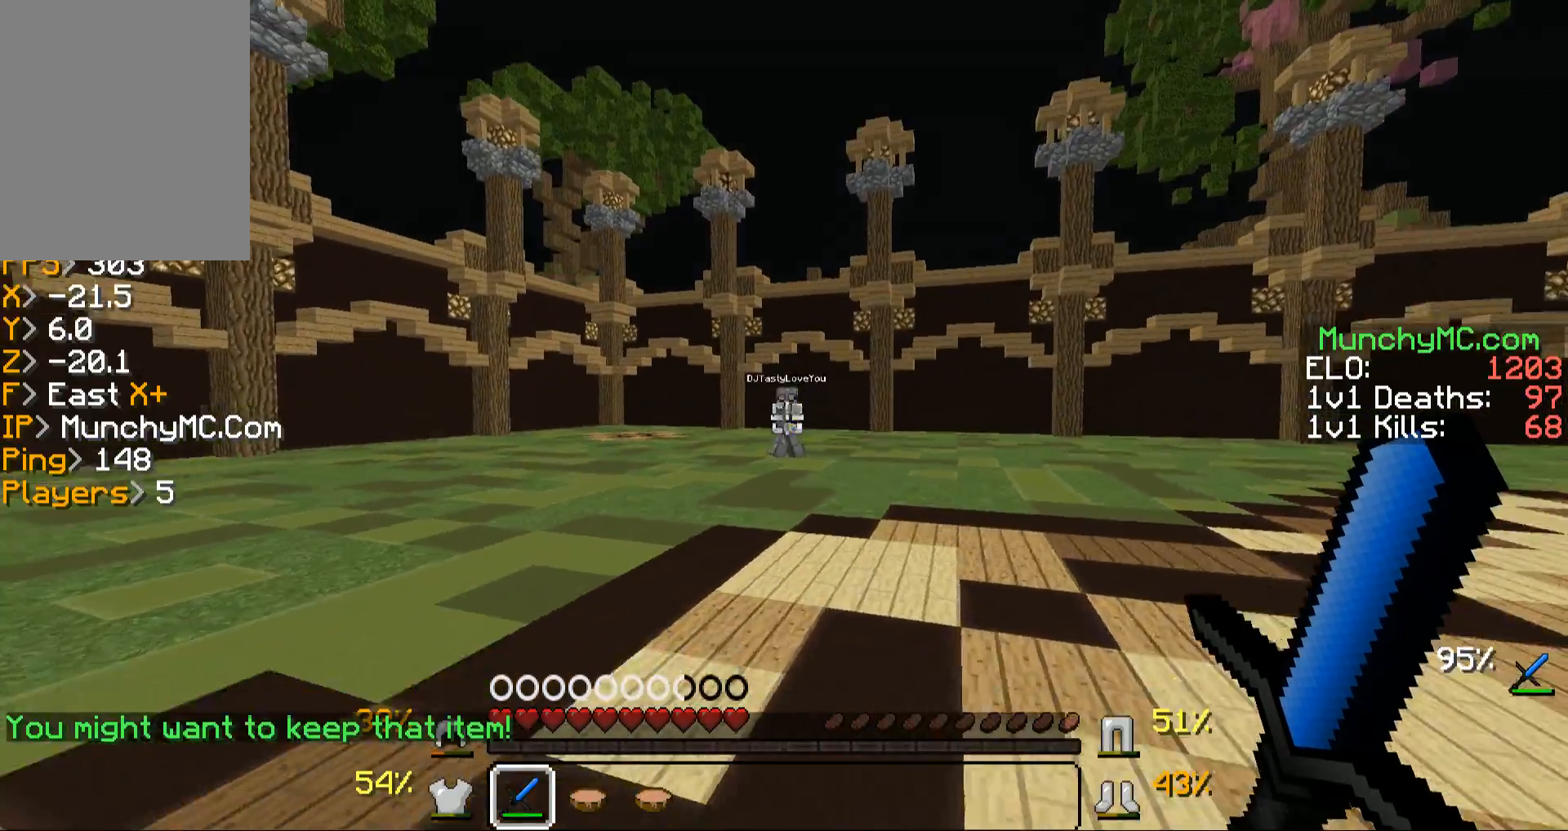
{"keys": ["w"], "mouse": [], "events": []}
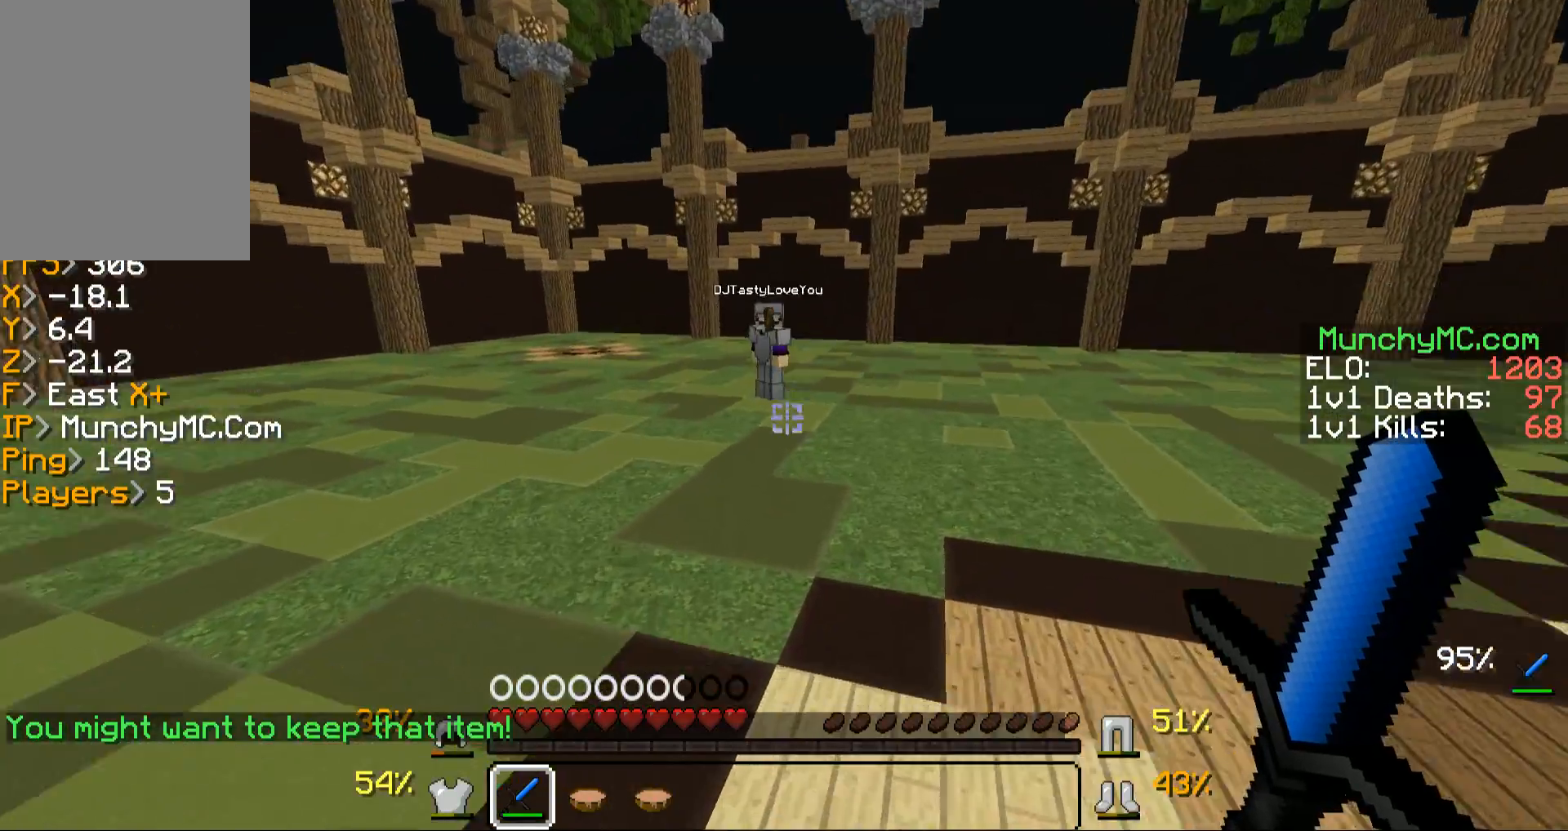
{"keys": ["w"], "mouse": [], "events": [[403, "a", "down"], [503, "a", "up"]]}
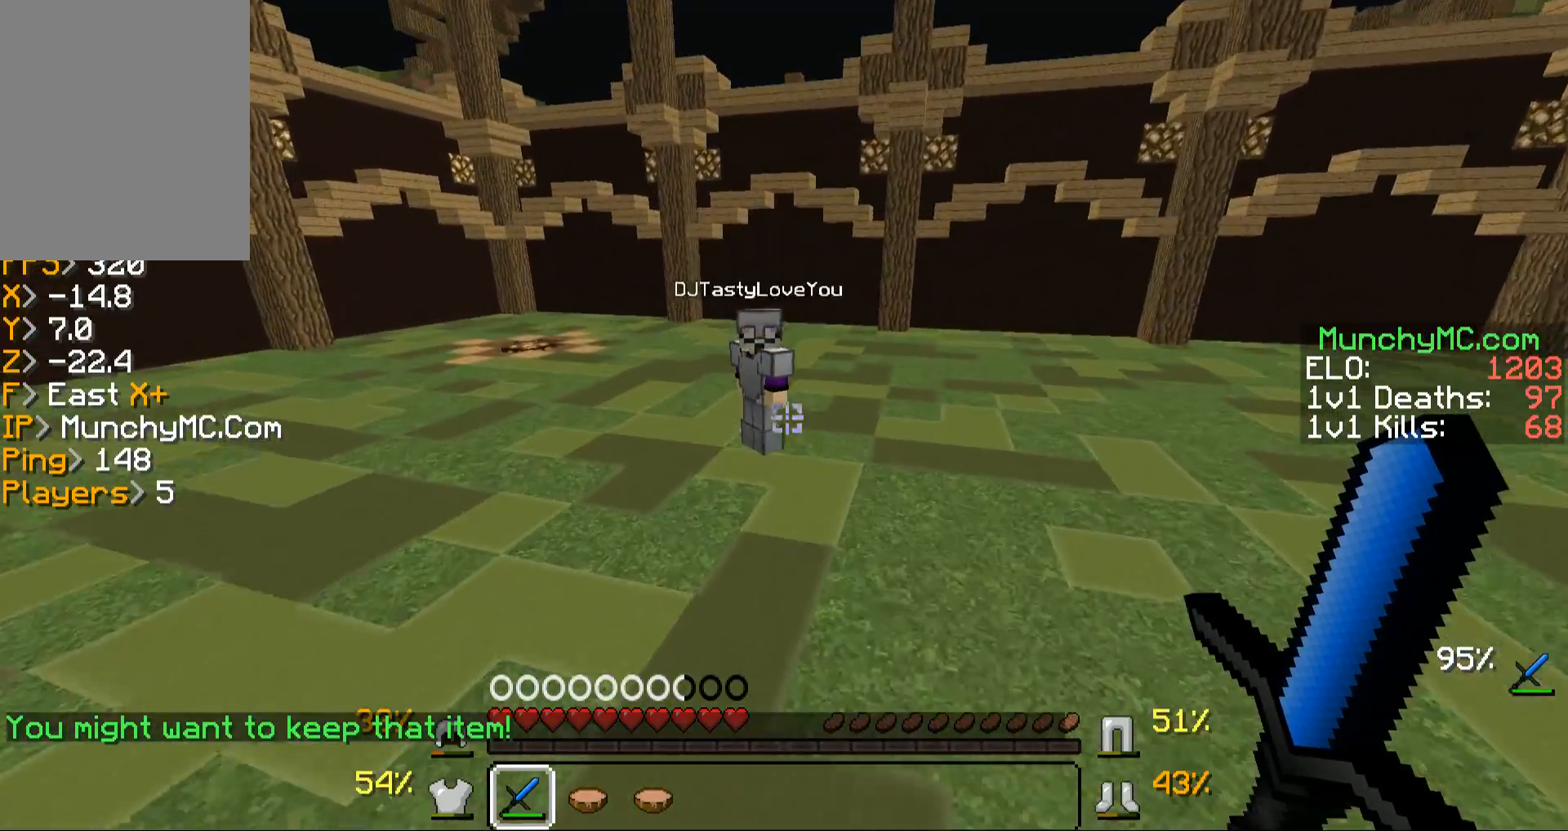
{"keys": ["w"], "mouse": ["left"], "events": [[503, "mouse_left", "down"]]}
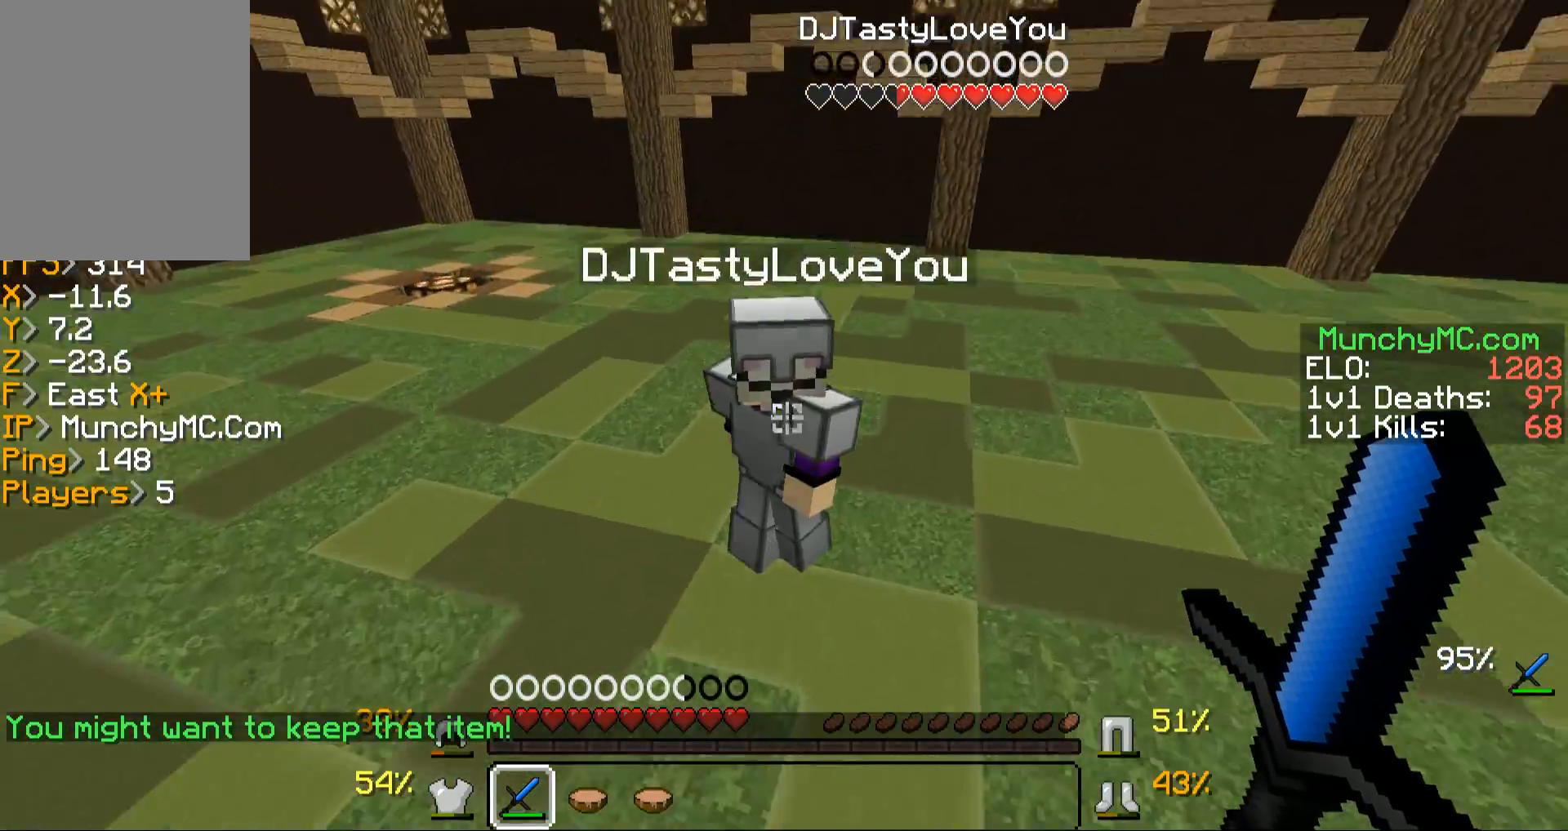
{"keys": ["w"], "mouse": ["left"], "events": [[101, "mouse_left", "up"], [135, "mouse_left", "down"], [235, "mouse_left", "up"], [302, "mouse_left", "down"], [369, "mouse_left", "up"], [437, "mouse_left", "down"]]}
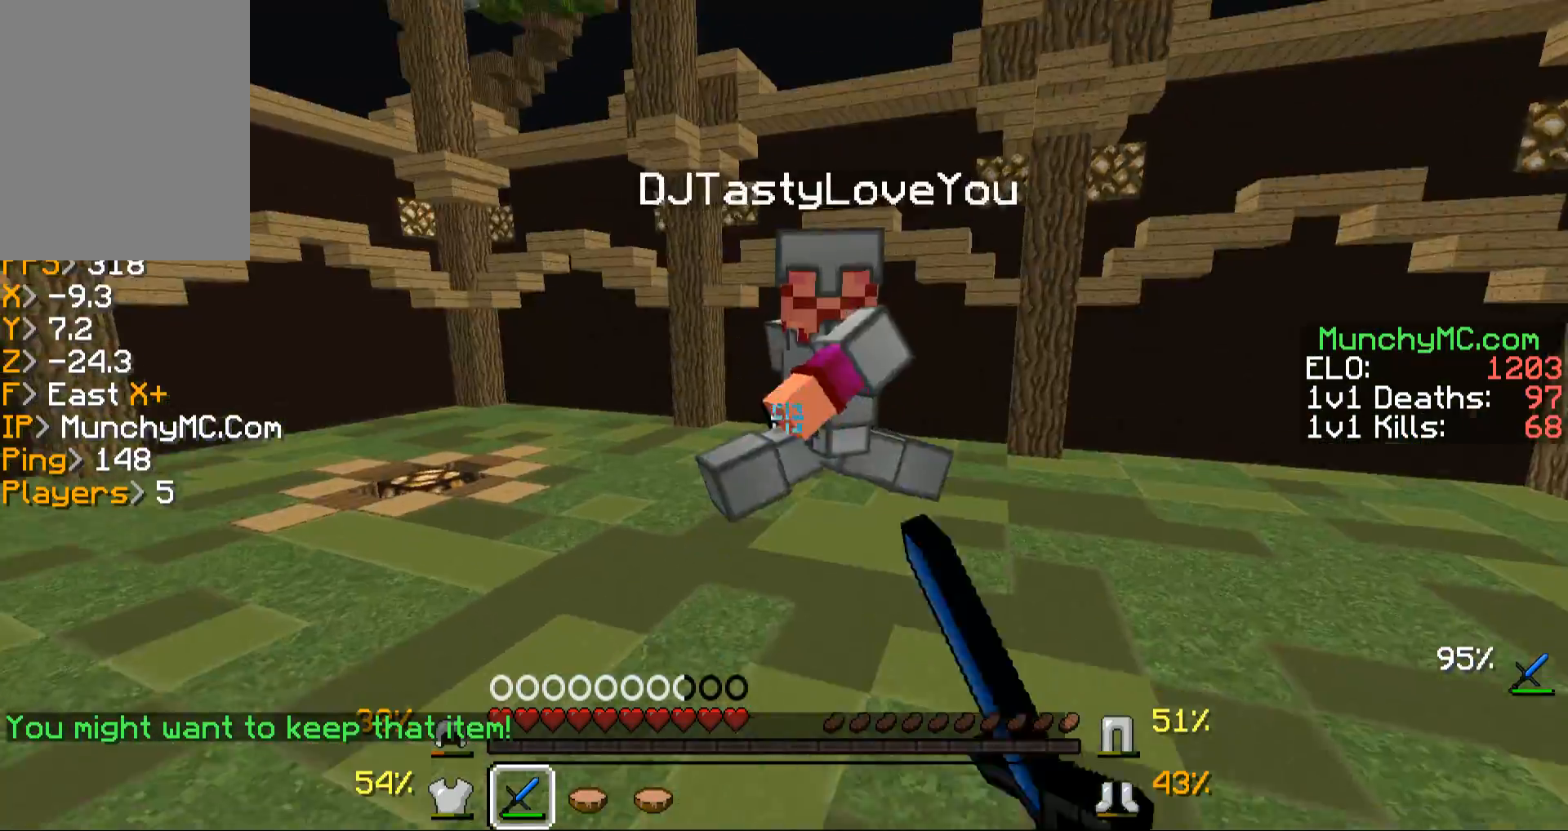
{"keys": ["w"], "mouse": [], "events": [[67, "mouse_left", "up"], [167, "mouse_left", "down"], [268, "mouse_left", "up"], [302, "mouse_left", "down"], [469, "mouse_left", "up"]]}
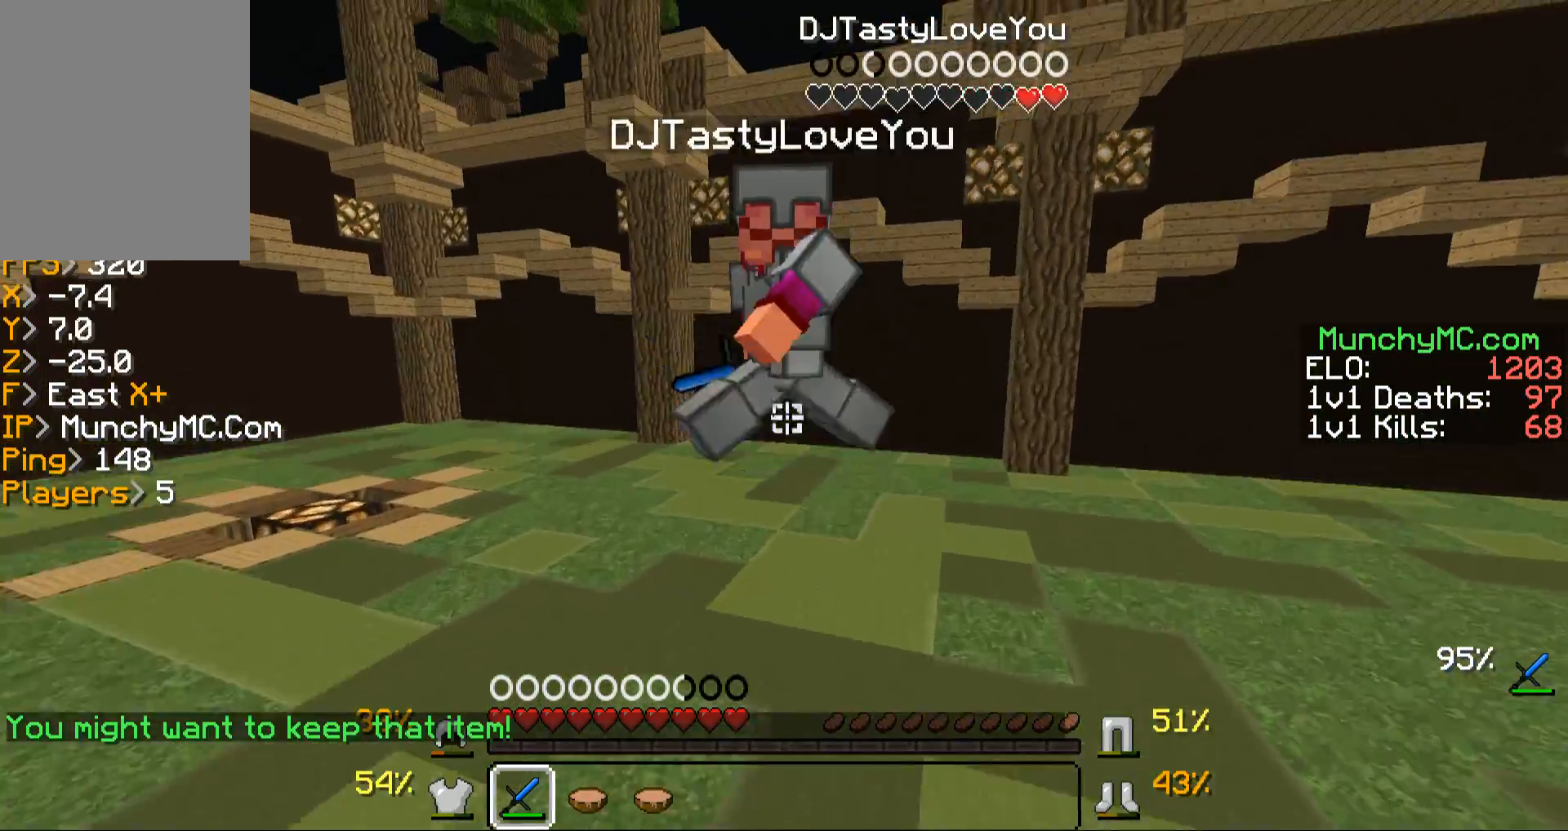
{"keys": ["w"], "mouse": ["left", "right"], "events": [[67, "mouse_left", "down"], [168, "mouse_left", "up"], [235, "mouse_left", "down"], [369, "mouse_left", "up"], [369, "mouse_right", "down"], [402, "mouse_left", "down"]]}
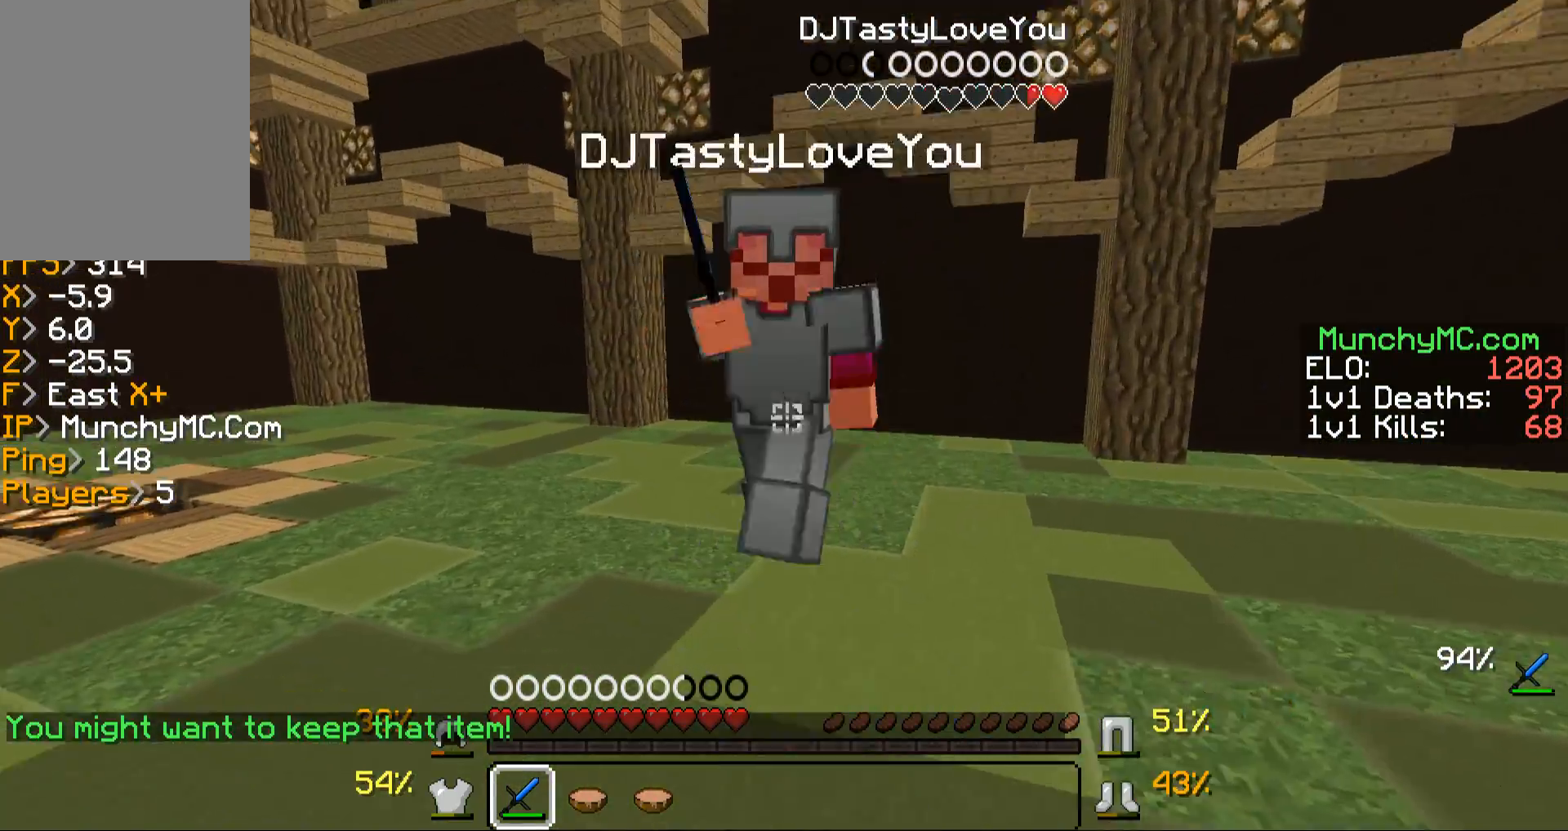
{"keys": ["w"], "mouse": ["left"], "events": [[33, "mouse_right", "up"], [100, "mouse_left", "up"], [134, "mouse_left", "down"], [134, "mouse_right", "down"], [201, "mouse_right", "up"], [234, "mouse_left", "up"], [335, "mouse_left", "down"], [436, "mouse_left", "up"], [503, "mouse_left", "down"]]}
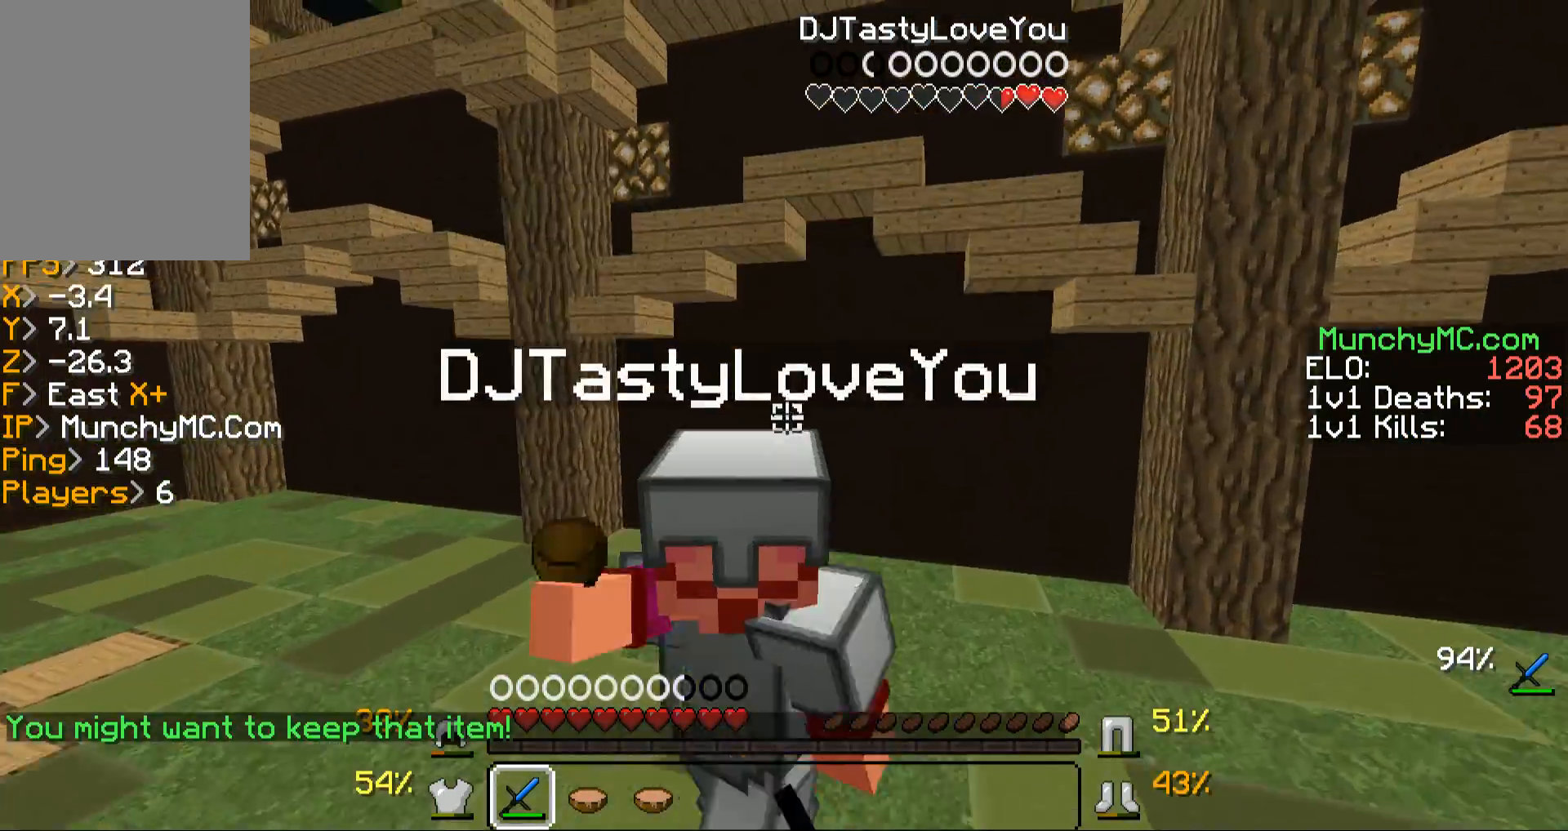
{"keys": ["w"], "mouse": [], "events": [[100, "mouse_left", "up"], [134, "mouse_left", "down"], [235, "a", "down"], [302, "mouse_left", "up"], [335, "a", "up"], [335, "mouse_left", "down"], [335, "mouse_right", "down"], [436, "mouse_left", "up"], [436, "mouse_right", "up"]]}
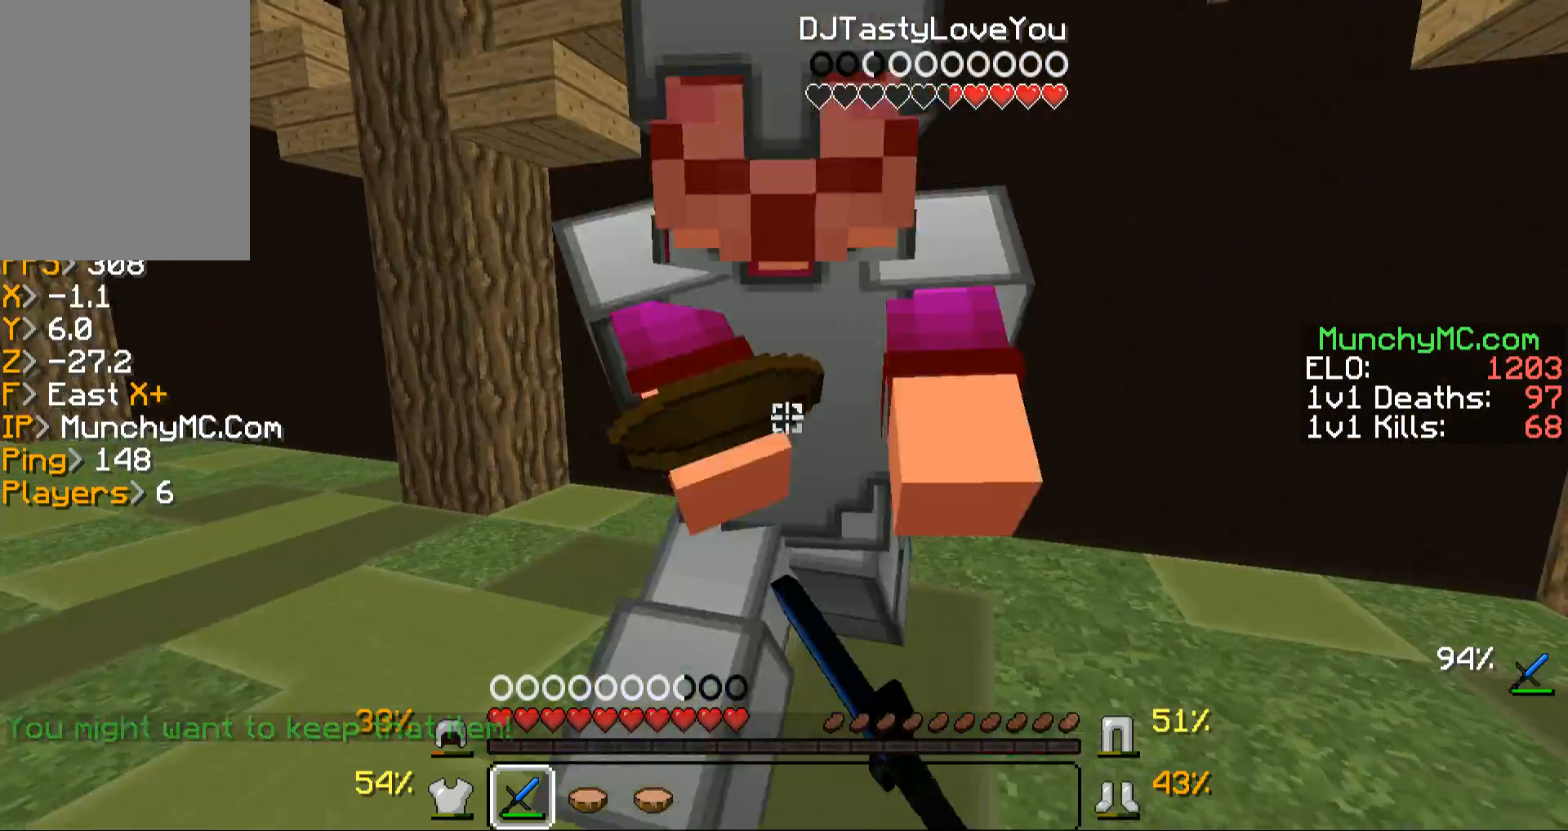
{"keys": ["w"], "mouse": [], "events": [[34, "a", "down"], [34, "mouse_left", "down"], [34, "mouse_right", "down"], [101, "mouse_left", "up"], [101, "mouse_right", "up"], [134, "a", "up"], [201, "mouse_left", "down"], [201, "mouse_right", "down"], [302, "a", "down"], [302, "mouse_left", "up"], [302, "mouse_right", "up"], [369, "mouse_left", "down"], [403, "mouse_right", "down"], [436, "a", "up"], [436, "mouse_right", "up"], [503, "mouse_left", "up"]]}
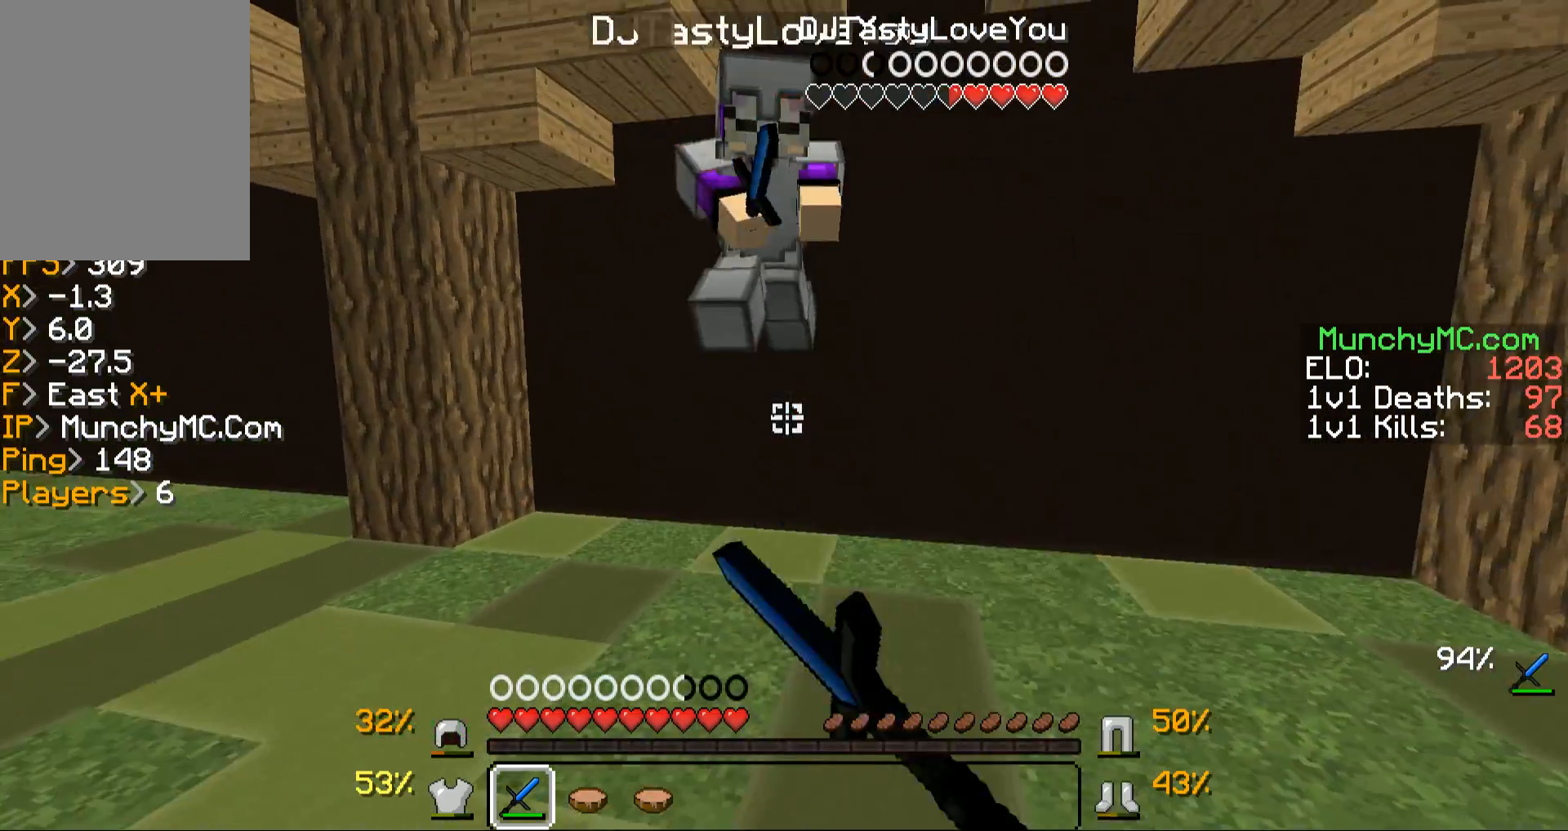
{"keys": ["a", "w"], "mouse": ["left", "right"], "events": [[34, "mouse_left", "down"], [34, "mouse_right", "down"], [202, "mouse_left", "up"], [202, "mouse_right", "up"], [302, "mouse_left", "down"], [302, "mouse_right", "down"], [403, "a", "down"], [403, "mouse_left", "up"], [403, "mouse_right", "up"], [436, "mouse_left", "down"], [436, "mouse_right", "down"]]}
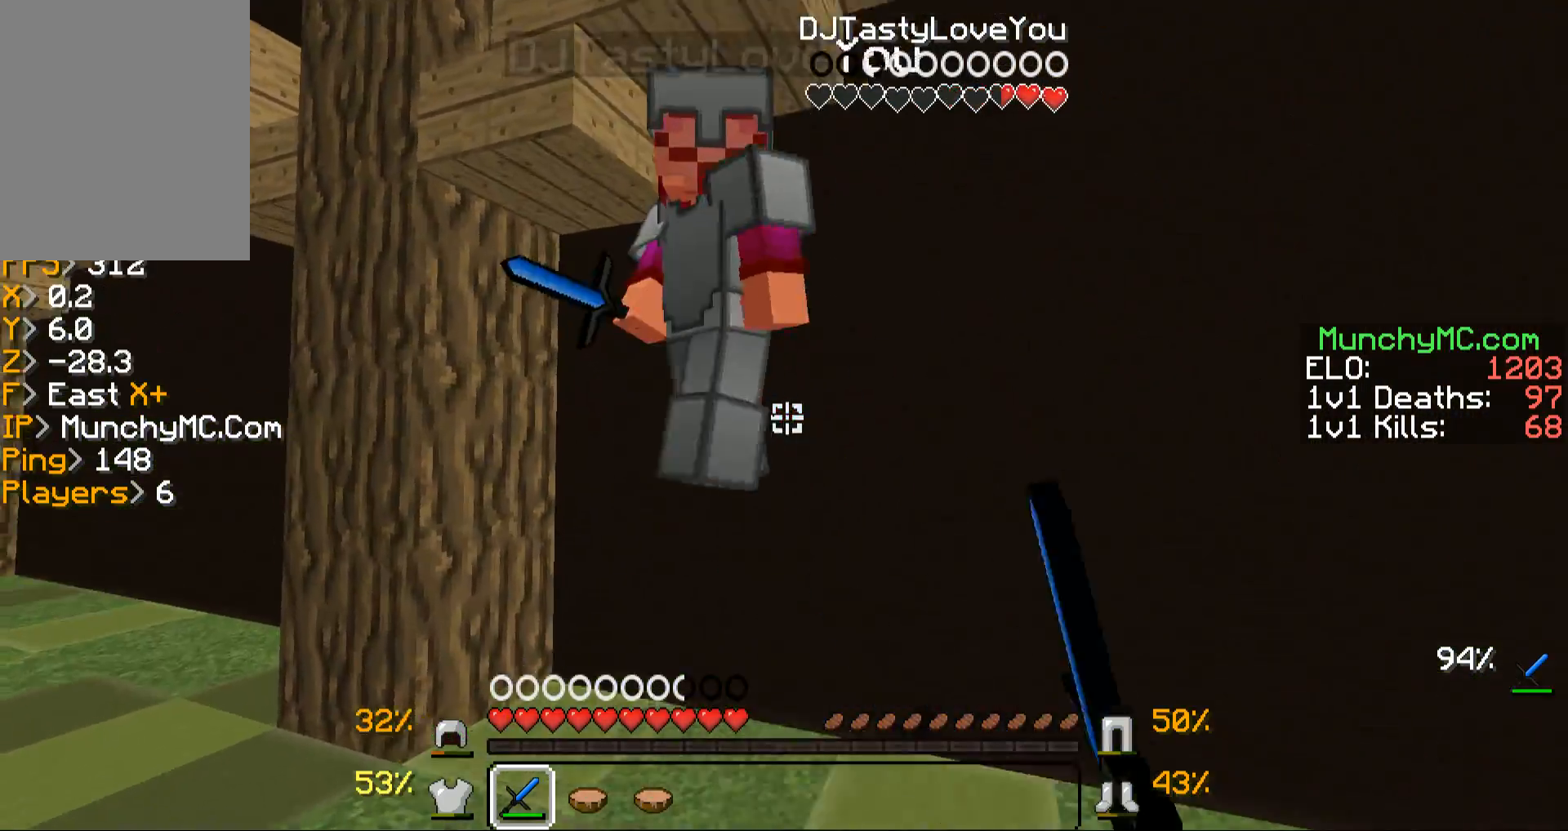
{"keys": ["a"], "mouse": ["left"], "events": [[101, "mouse_left", "up"], [101, "mouse_right", "up"], [135, "mouse_left", "down"], [235, "mouse_left", "up"], [302, "a", "up"], [336, "a", "down"], [336, "mouse_left", "down"], [437, "mouse_left", "up"], [437, "w", "up"], [504, "mouse_left", "down"]]}
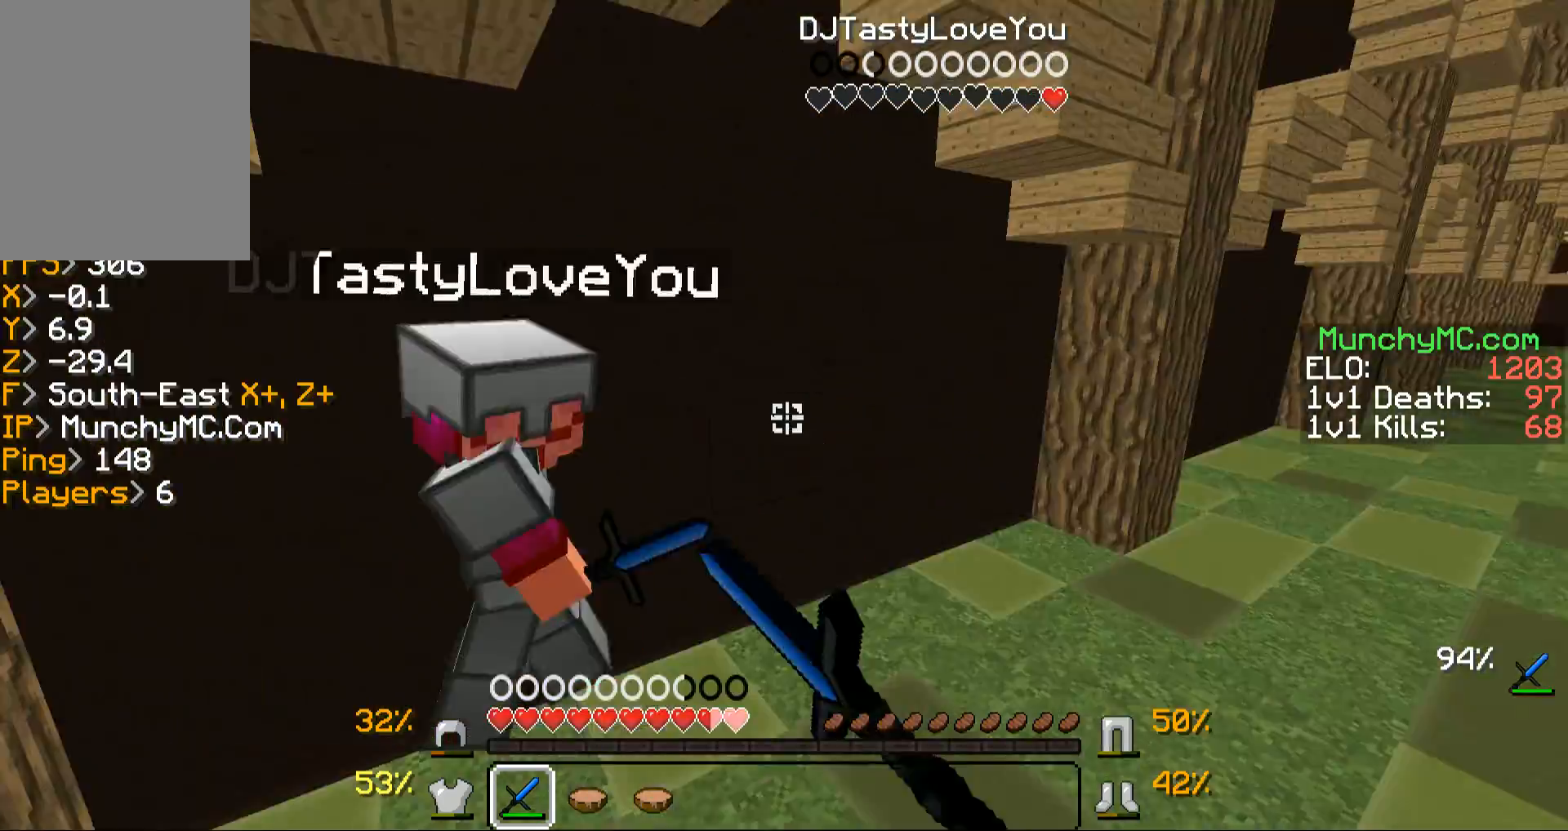
{"keys": ["w"], "mouse": ["left", "right"], "events": [[100, "w", "down"], [134, "mouse_left", "up"], [235, "mouse_left", "down"], [302, "a", "up"], [335, "mouse_left", "up"], [436, "mouse_left", "down"], [436, "mouse_right", "down"]]}
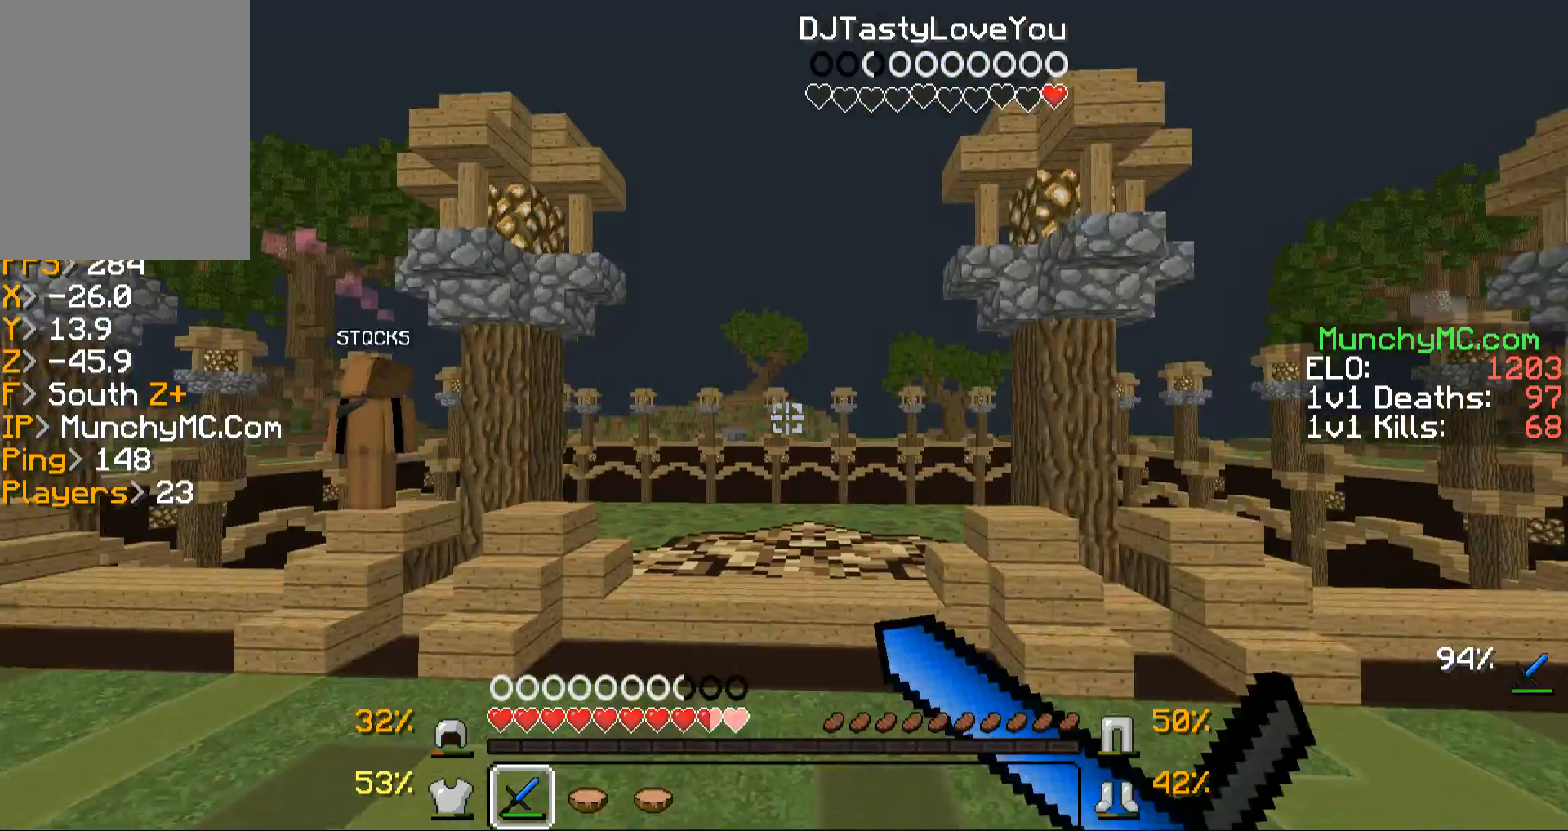
{"keys": [], "mouse": [], "events": [[34, "mouse_left", "up"], [34, "mouse_right", "up"], [101, "a", "down"], [134, "mouse_left", "down"], [134, "mouse_right", "down"], [235, "mouse_right", "up"], [302, "mouse_left", "up"], [335, "a", "up"], [335, "w", "up"]]}
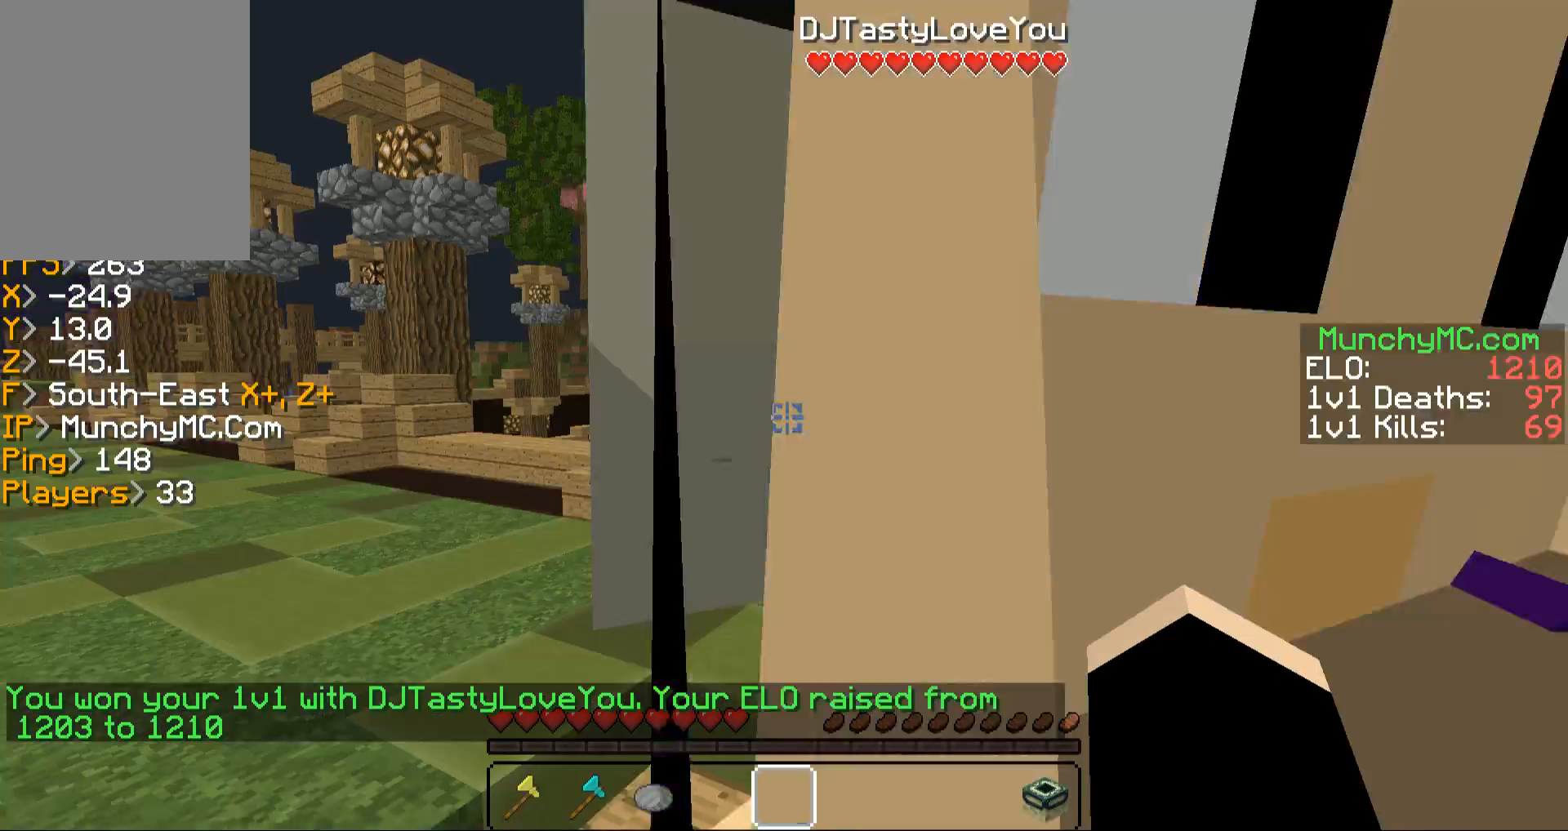
{"keys": [], "mouse": [], "events": []}